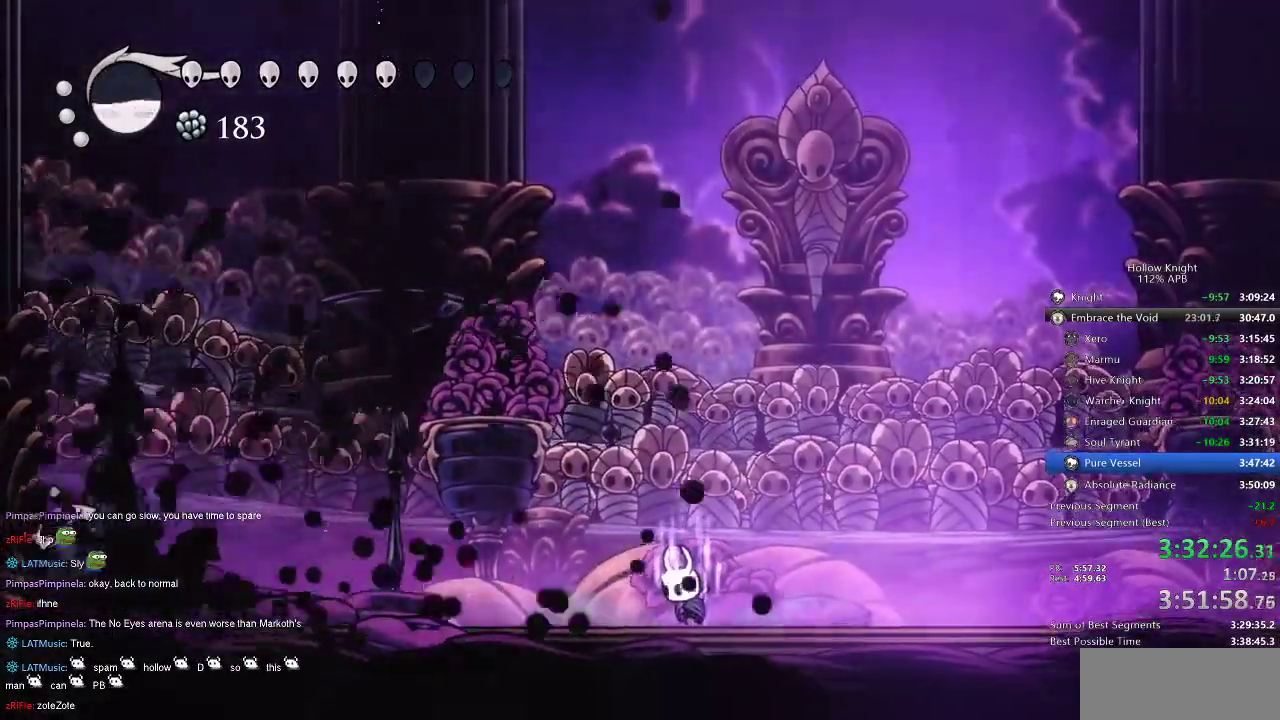
Gameplay with keyboard; each line is a JSON object with the keys held at the frame after it. "events" lists presses ("down") and releases ("up") of "cdash", "dash", "dnail", "down", "heal", "inv", "jump", "left", "nail", "right", "spell" and "up" between this image and that frame as [ms after this image, input, new state], when the widget could be followed in between. No other keys are recorded. Mouse input is not recorded. Key names are as the overlay labels them; some are game actions (e.g. jump) rather than physical keys.
{"keys": ["heal"], "events": []}
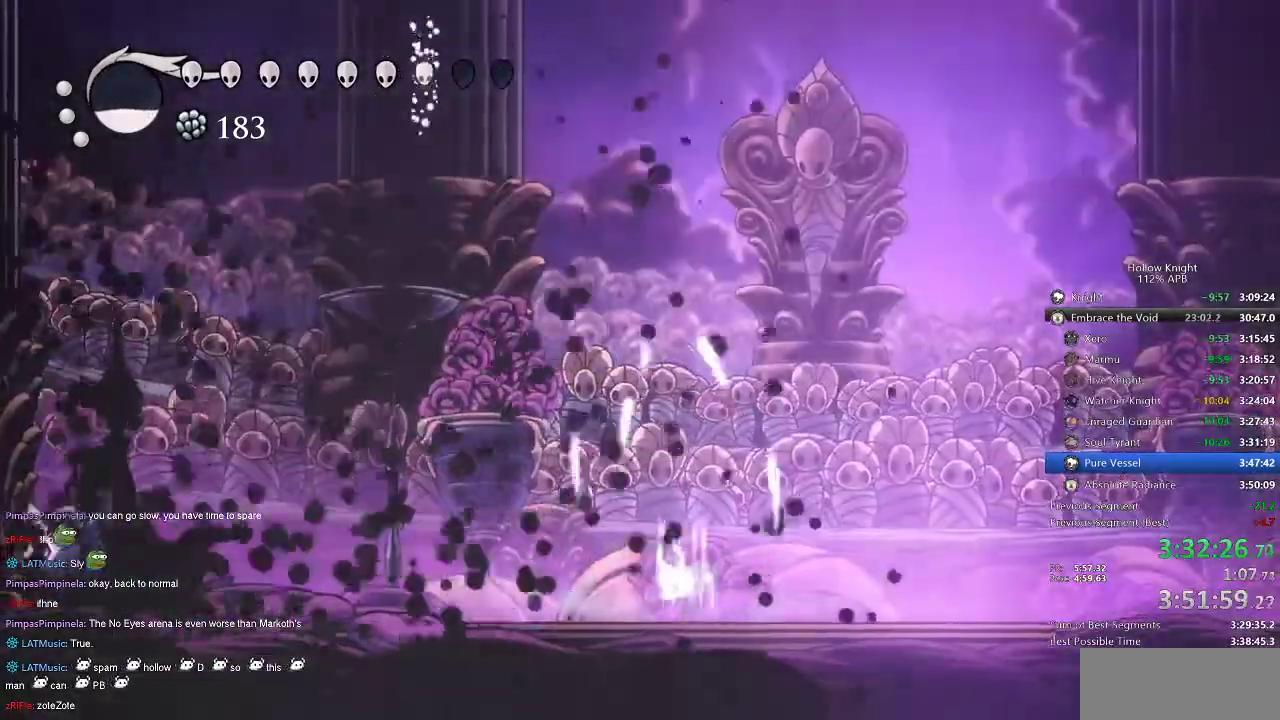
{"keys": ["heal"], "events": []}
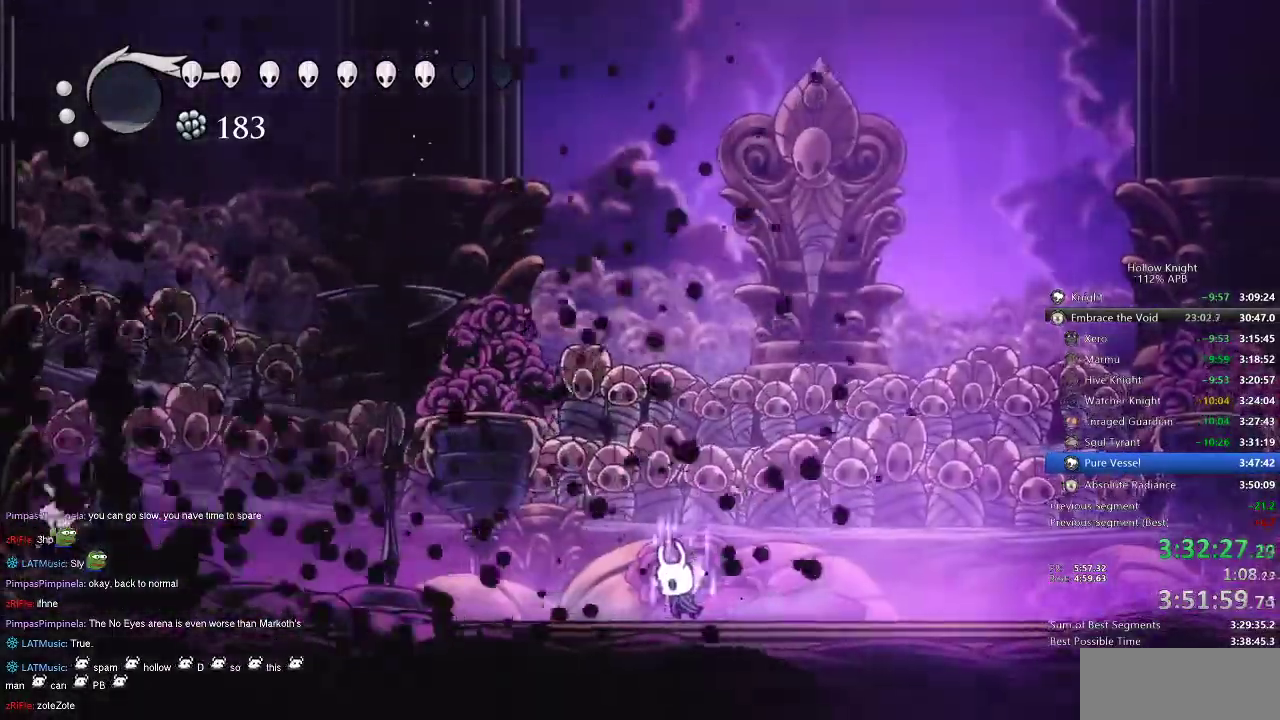
{"keys": ["heal"], "events": []}
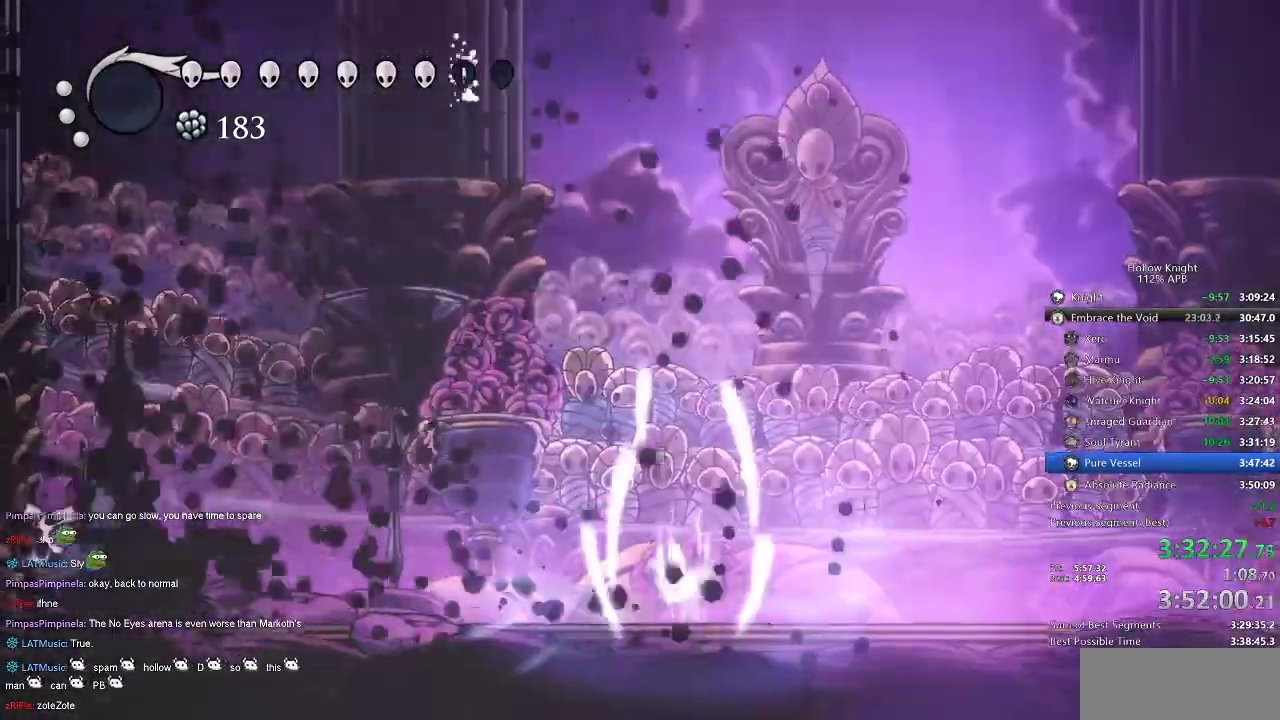
{"keys": [], "events": [[50, "heal", "up"]]}
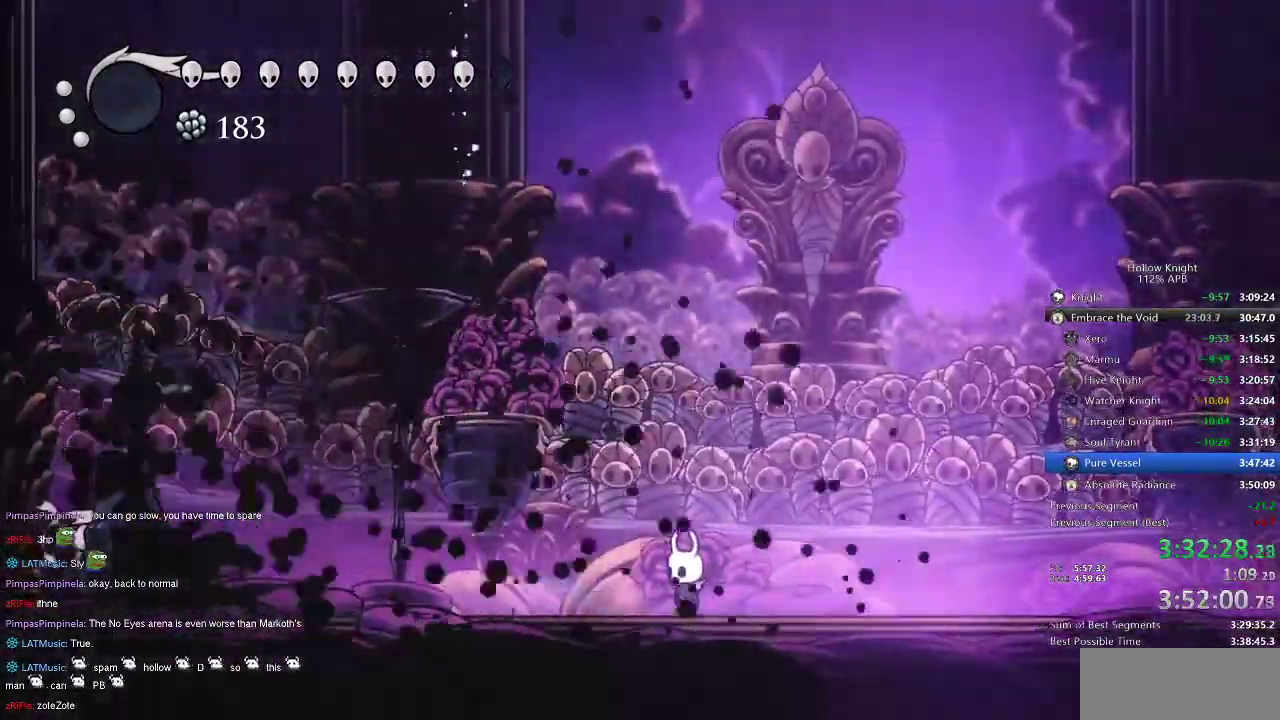
{"keys": [], "events": []}
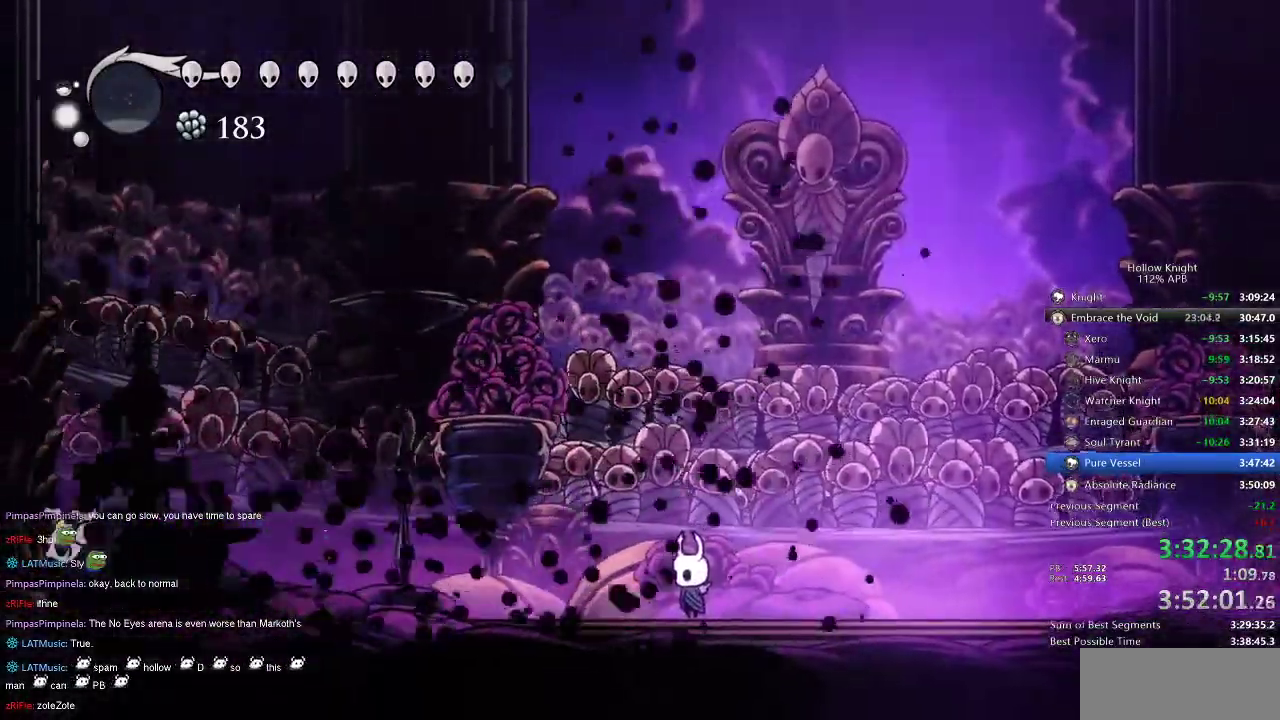
{"keys": [], "events": []}
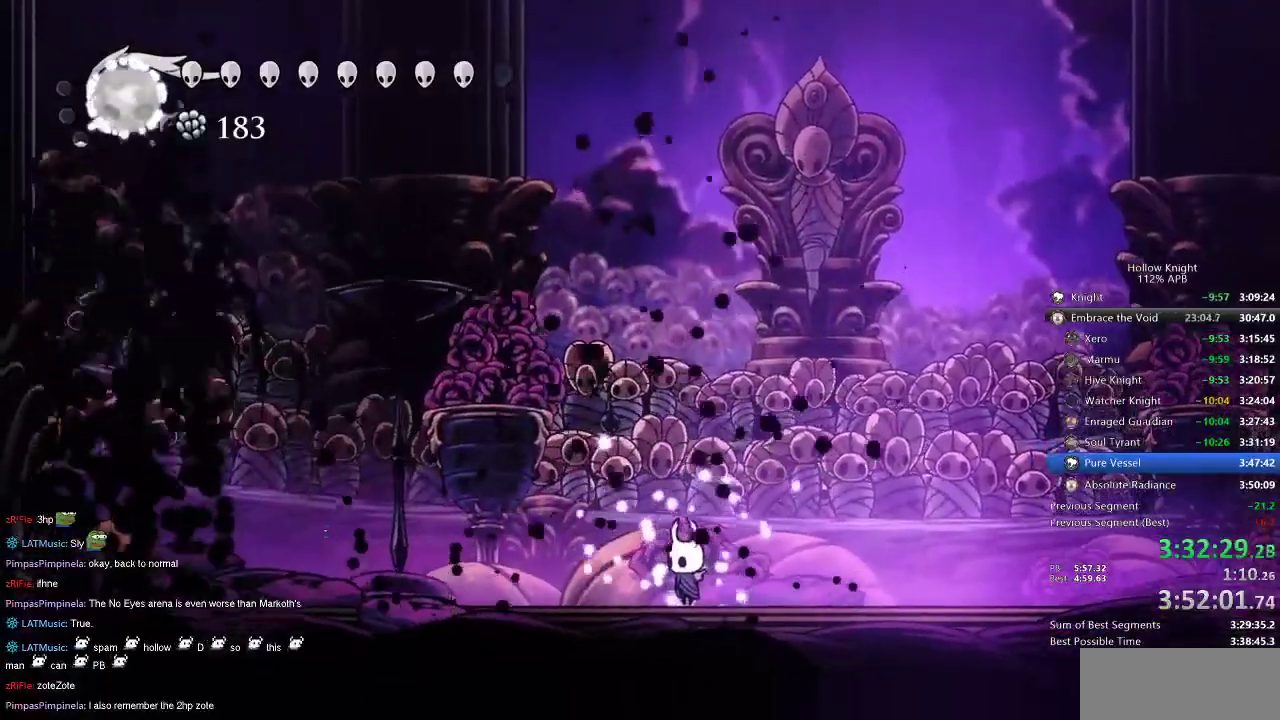
{"keys": ["heal"], "events": [[200, "heal", "down"]]}
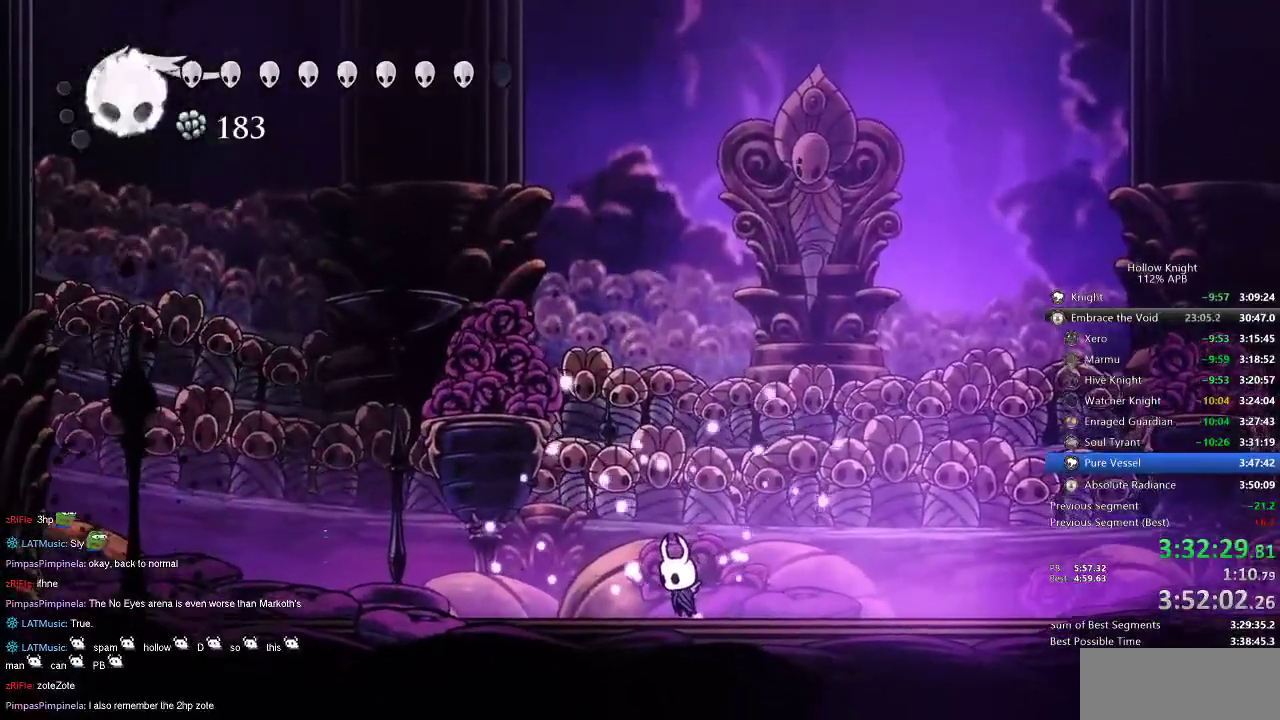
{"keys": ["heal"], "events": []}
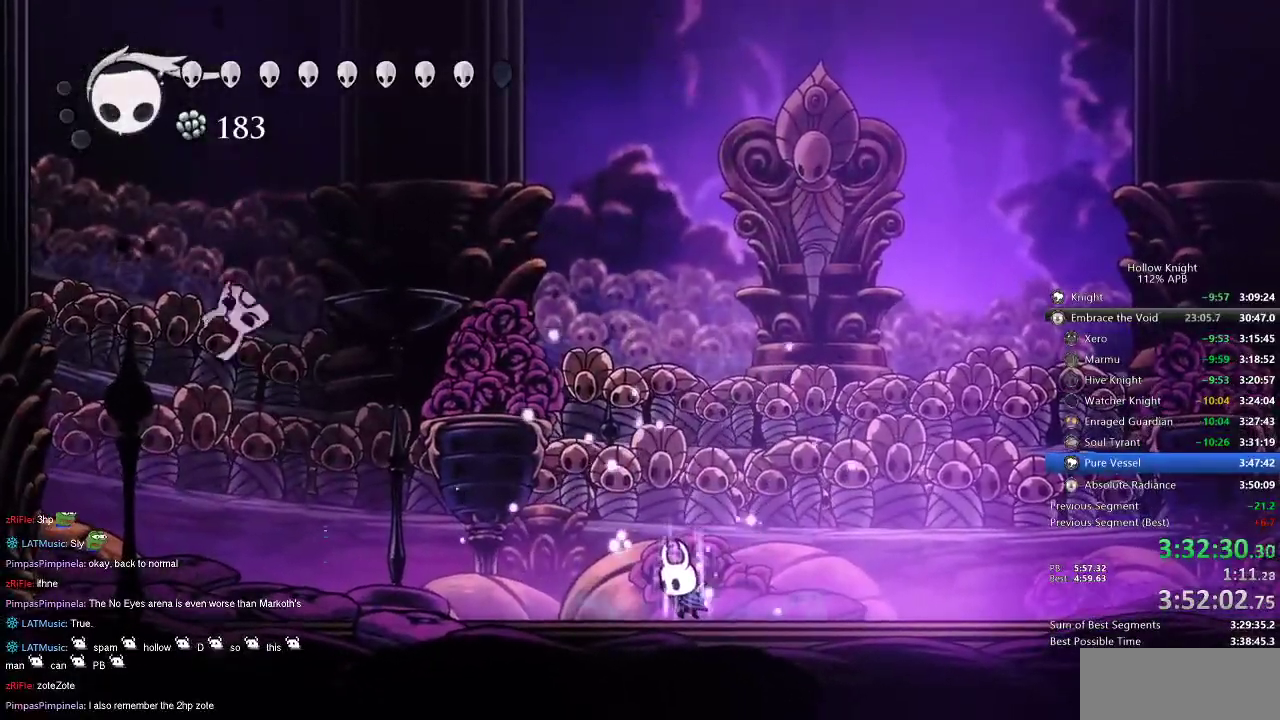
{"keys": ["heal"], "events": []}
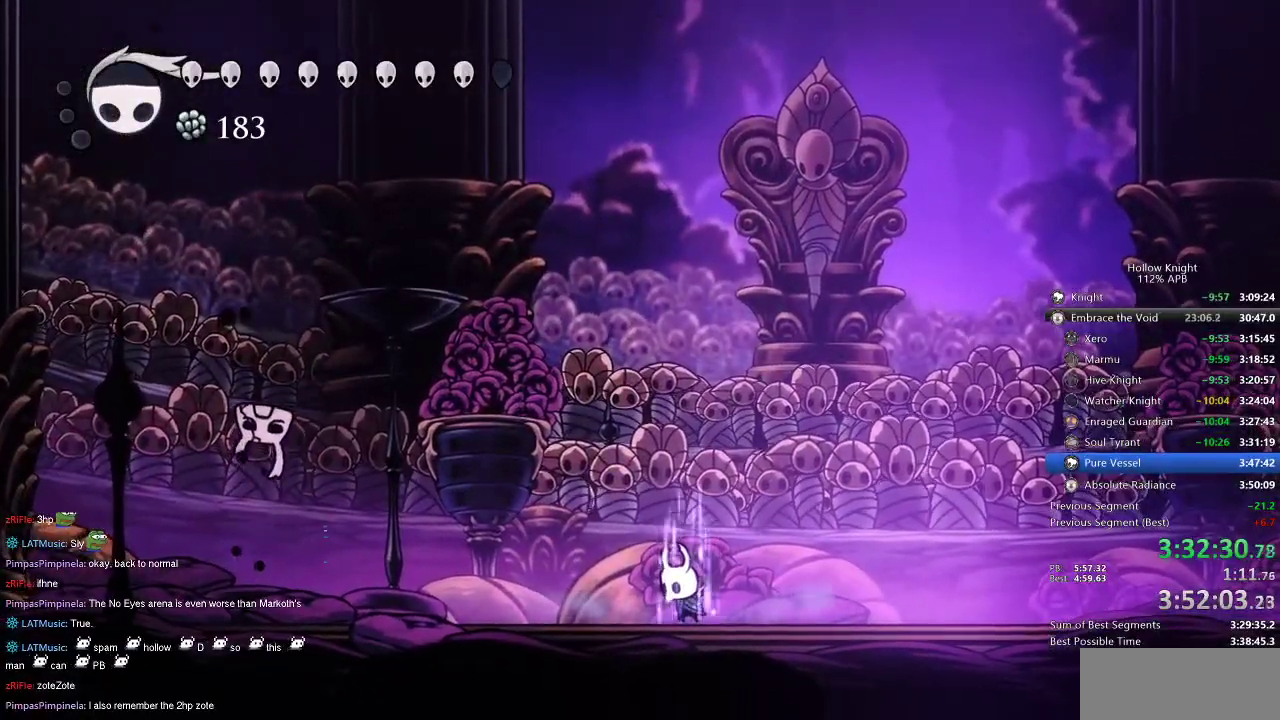
{"keys": [], "events": [[367, "heal", "up"]]}
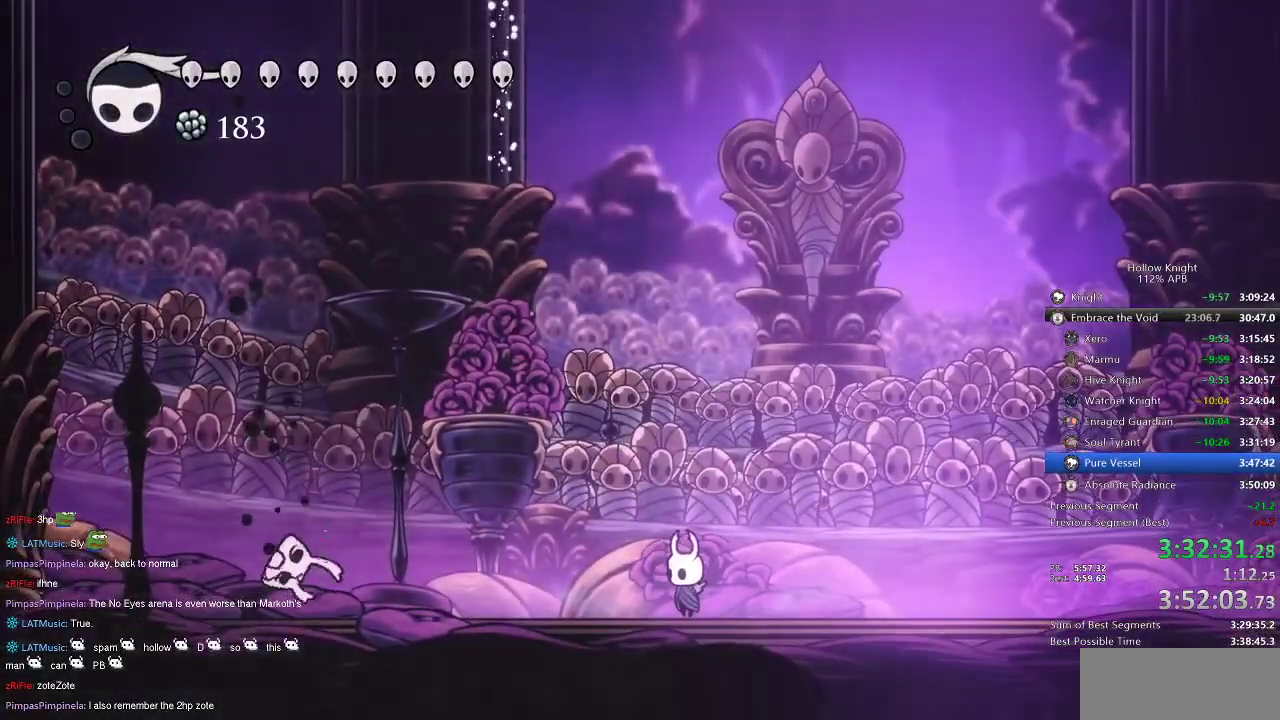
{"keys": [], "events": []}
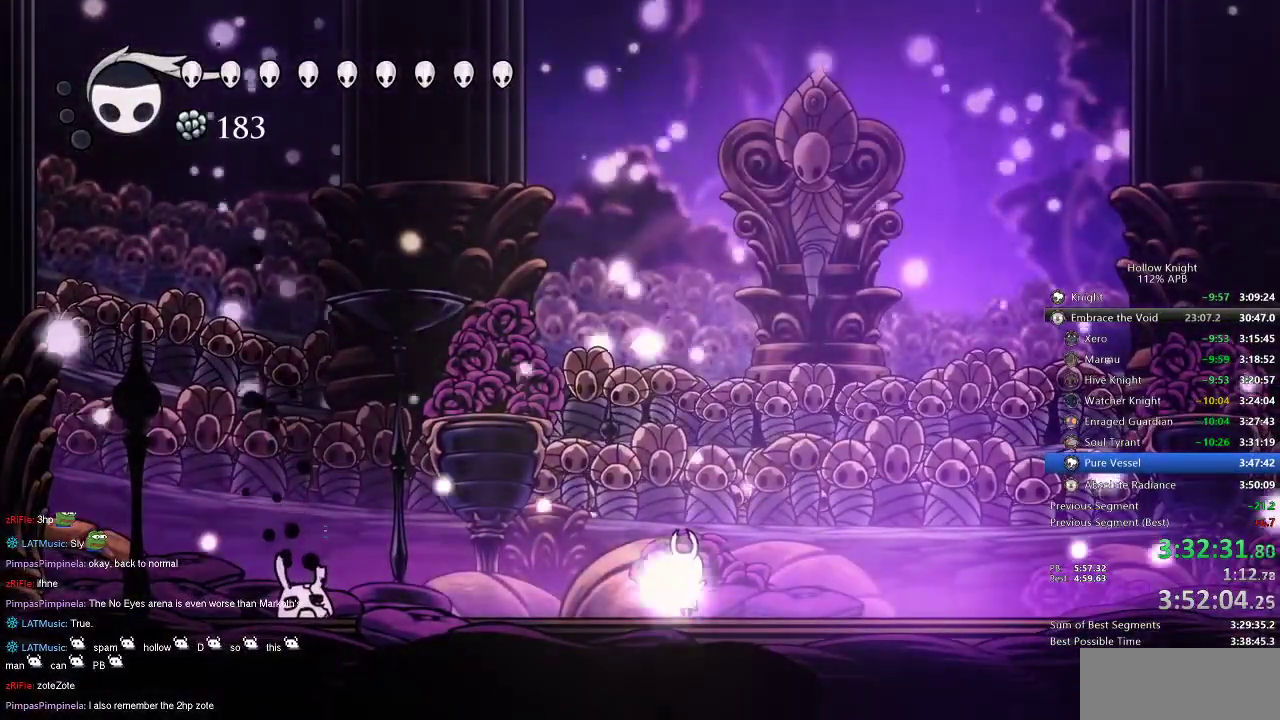
{"keys": [], "events": []}
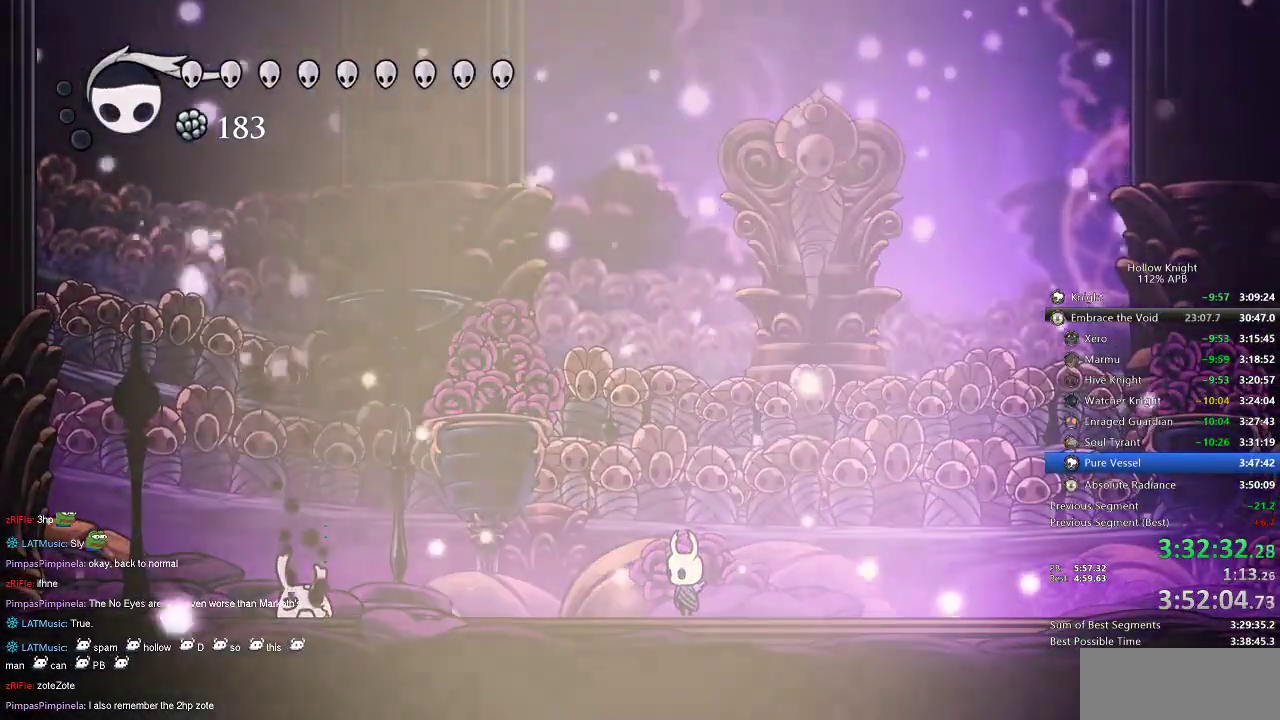
{"keys": [], "events": []}
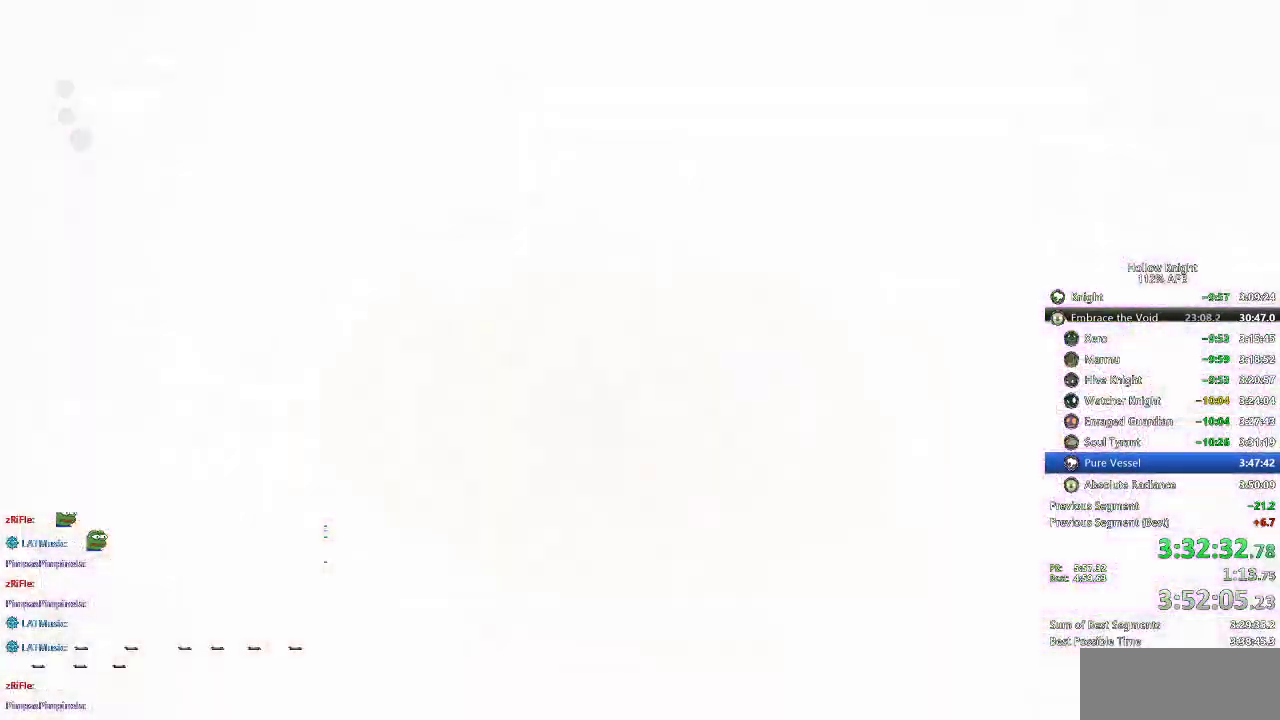
{"keys": [], "events": []}
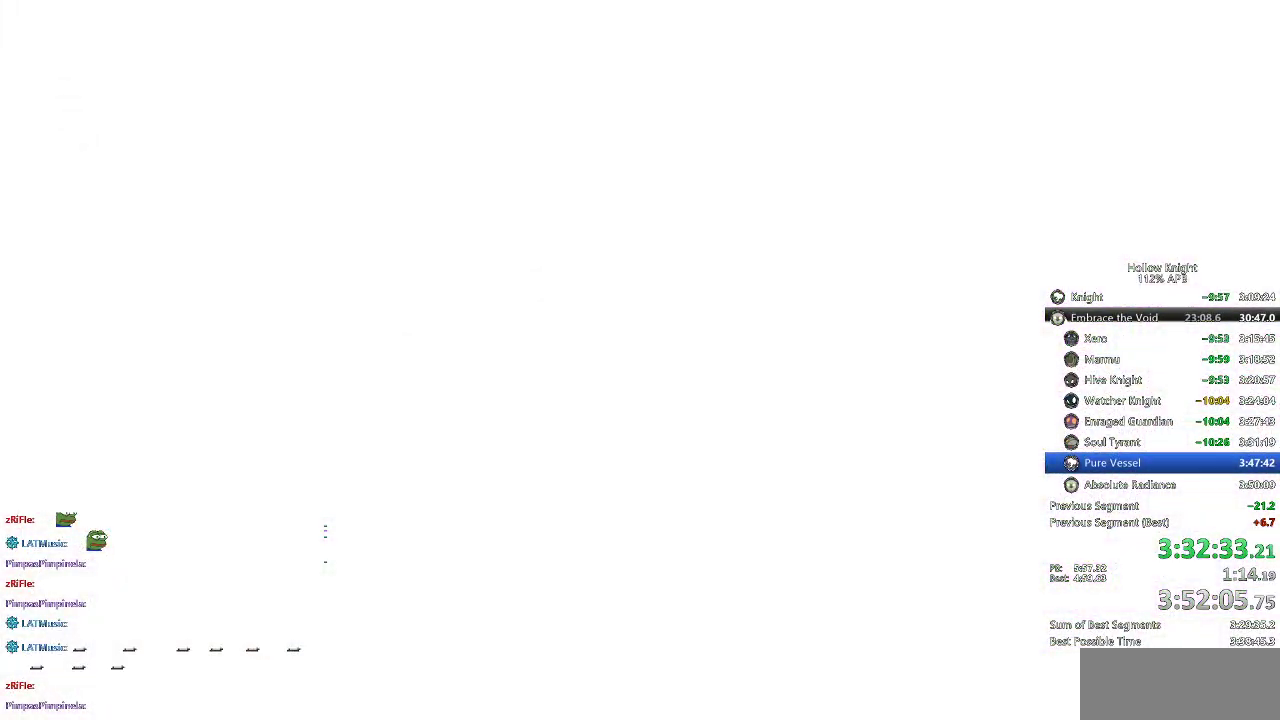
{"keys": ["right"], "events": [[67, "right", "down"], [167, "right", "up"], [234, "right", "down"], [350, "right", "up"], [417, "right", "down"]]}
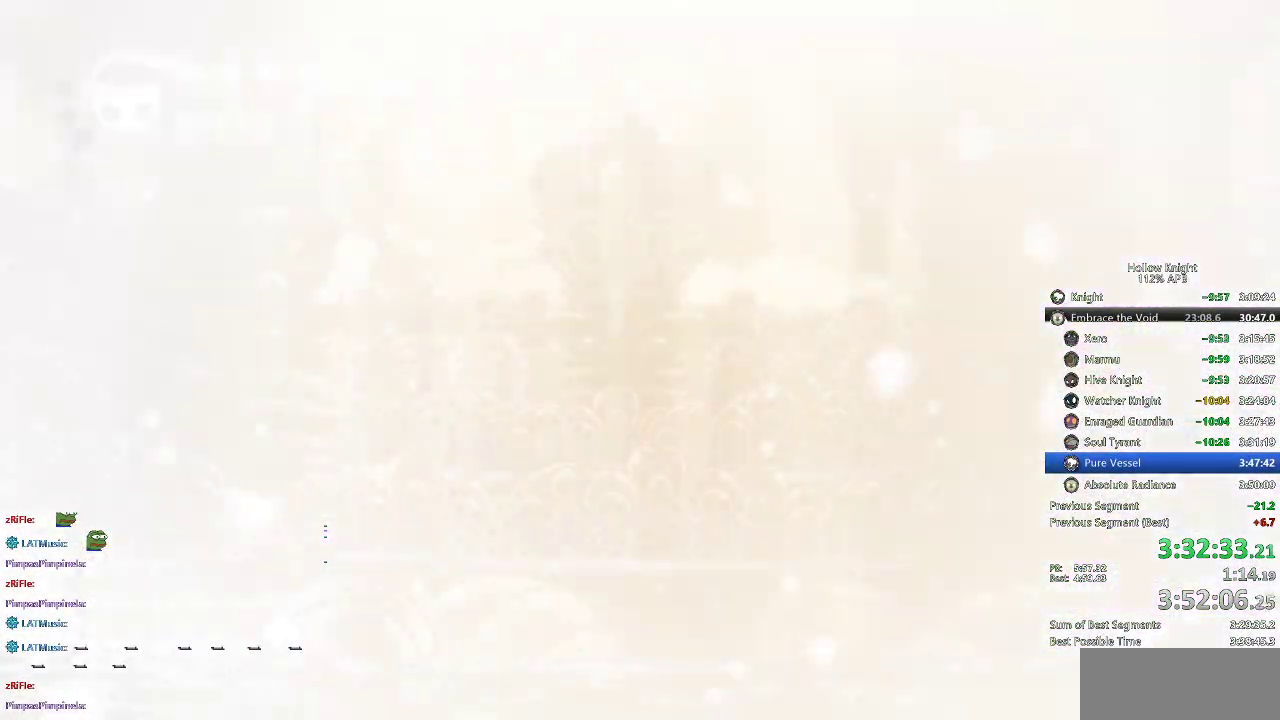
{"keys": [], "events": [[17, "right", "up"], [117, "right", "down"], [184, "right", "up"], [250, "right", "down"], [400, "right", "up"]]}
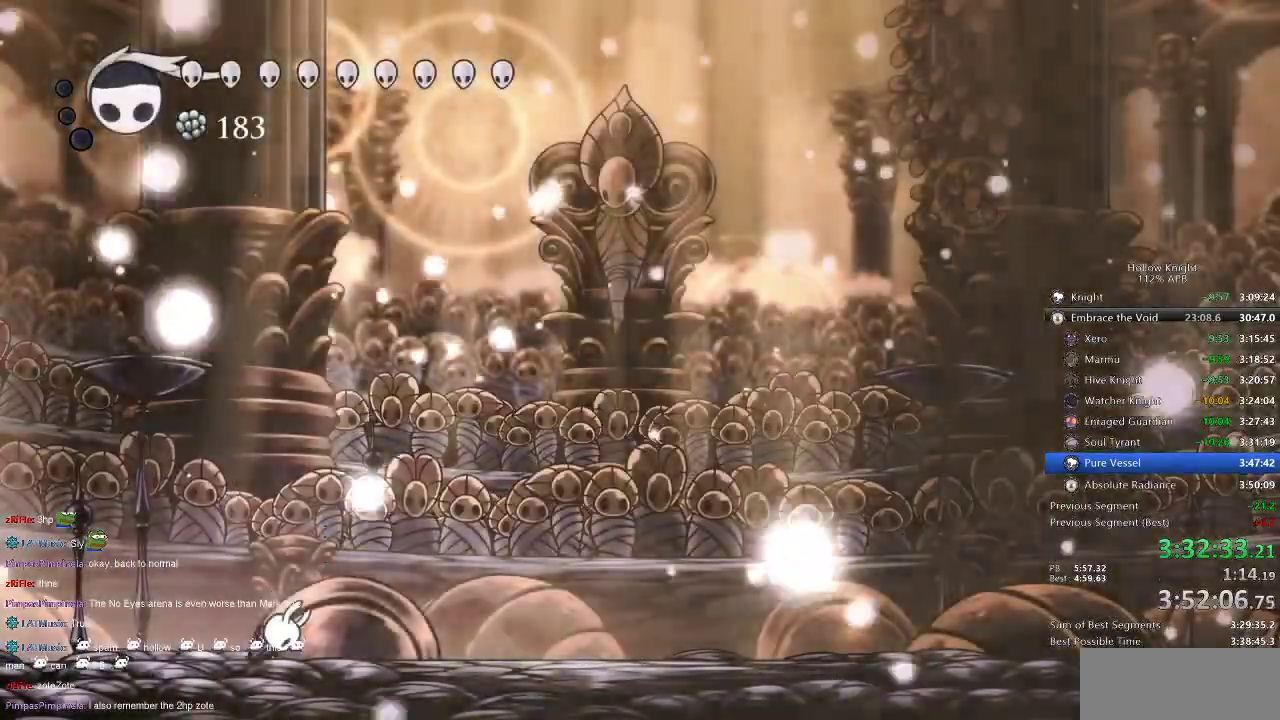
{"keys": ["right"], "events": [[250, "right", "down"]]}
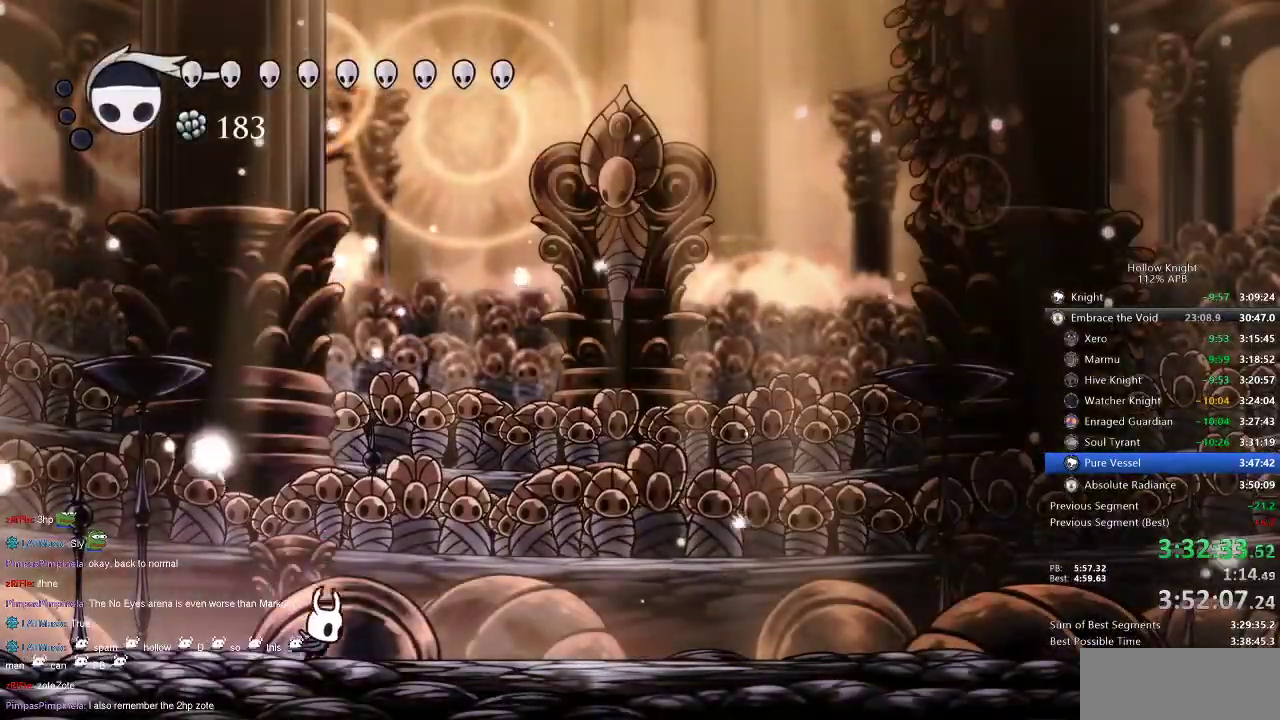
{"keys": [], "events": [[134, "jump", "down"], [417, "jump", "up"], [417, "right", "up"]]}
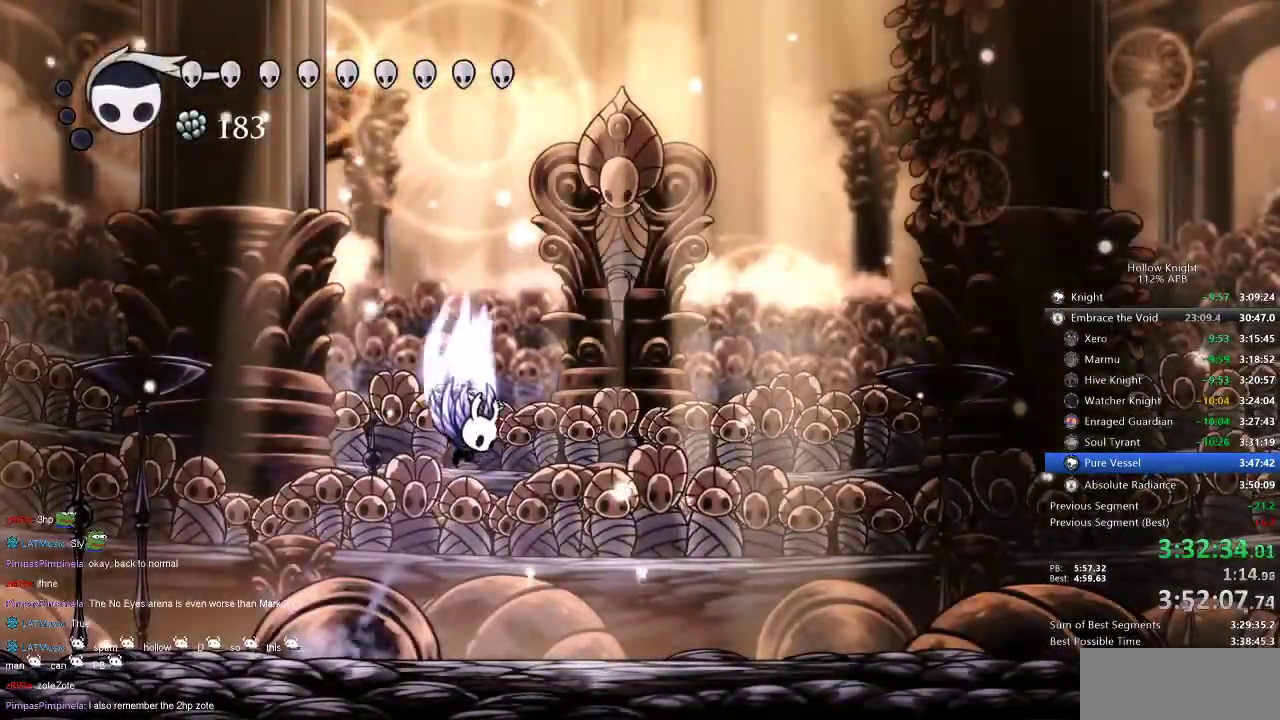
{"keys": ["right"], "events": [[17, "right", "down"], [50, "jump", "down"], [417, "jump", "up"]]}
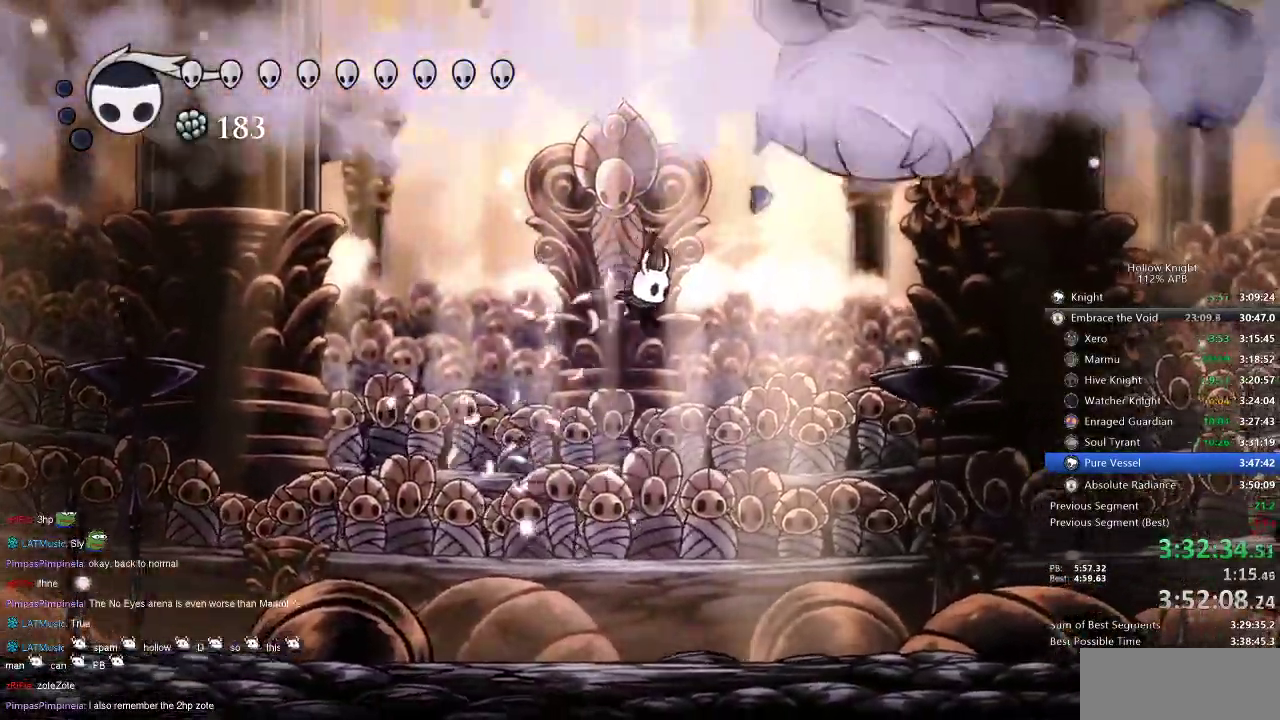
{"keys": ["nail", "right"], "events": [[167, "nail", "down"], [217, "right", "up"], [250, "nail", "up"], [434, "nail", "down"], [500, "right", "down"]]}
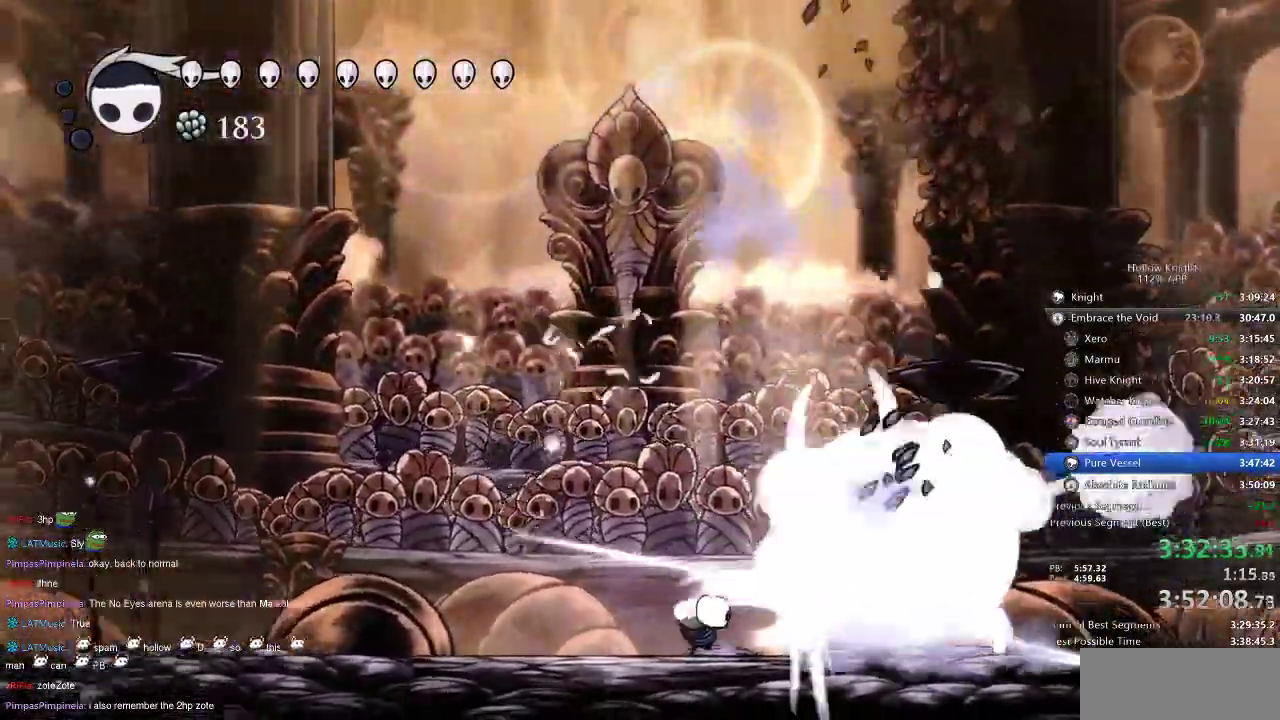
{"keys": ["nail", "right"], "events": [[50, "nail", "up"], [150, "right", "up"], [217, "nail", "down"], [217, "right", "down"], [317, "nail", "up"], [350, "right", "up"], [500, "nail", "down"], [500, "right", "down"]]}
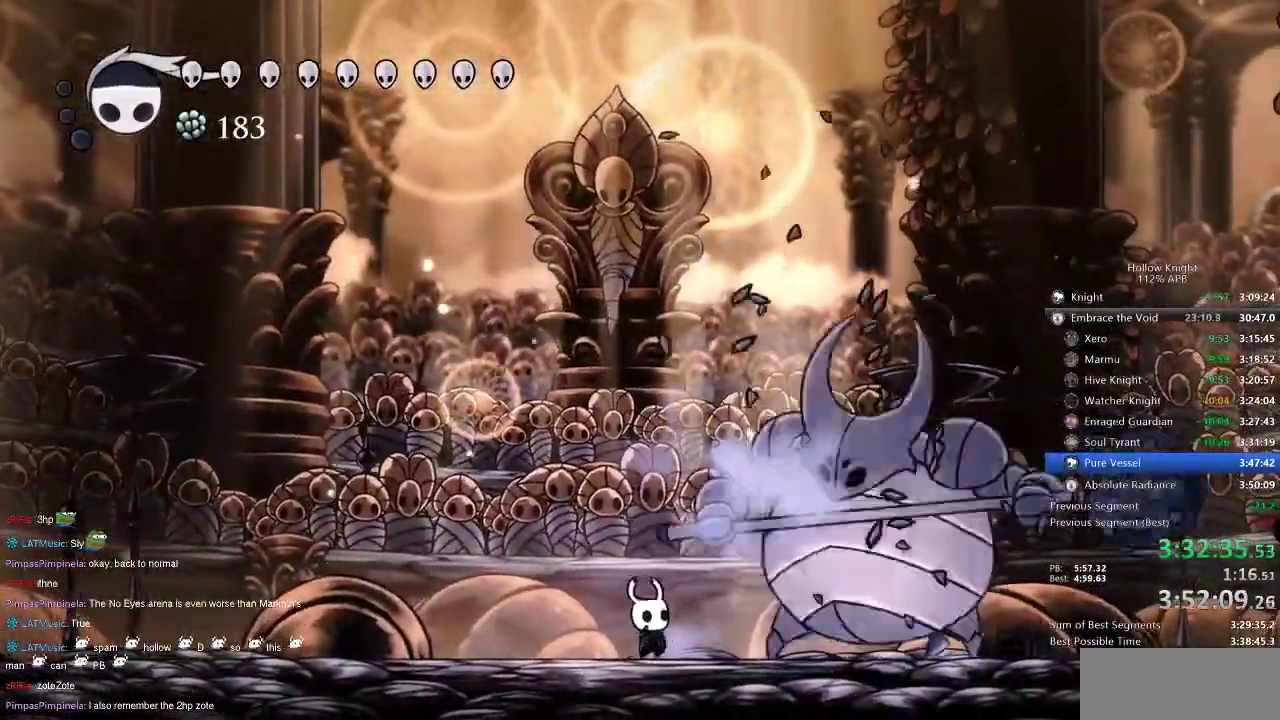
{"keys": ["right"], "events": [[117, "nail", "up"], [284, "nail", "down"], [434, "nail", "up"]]}
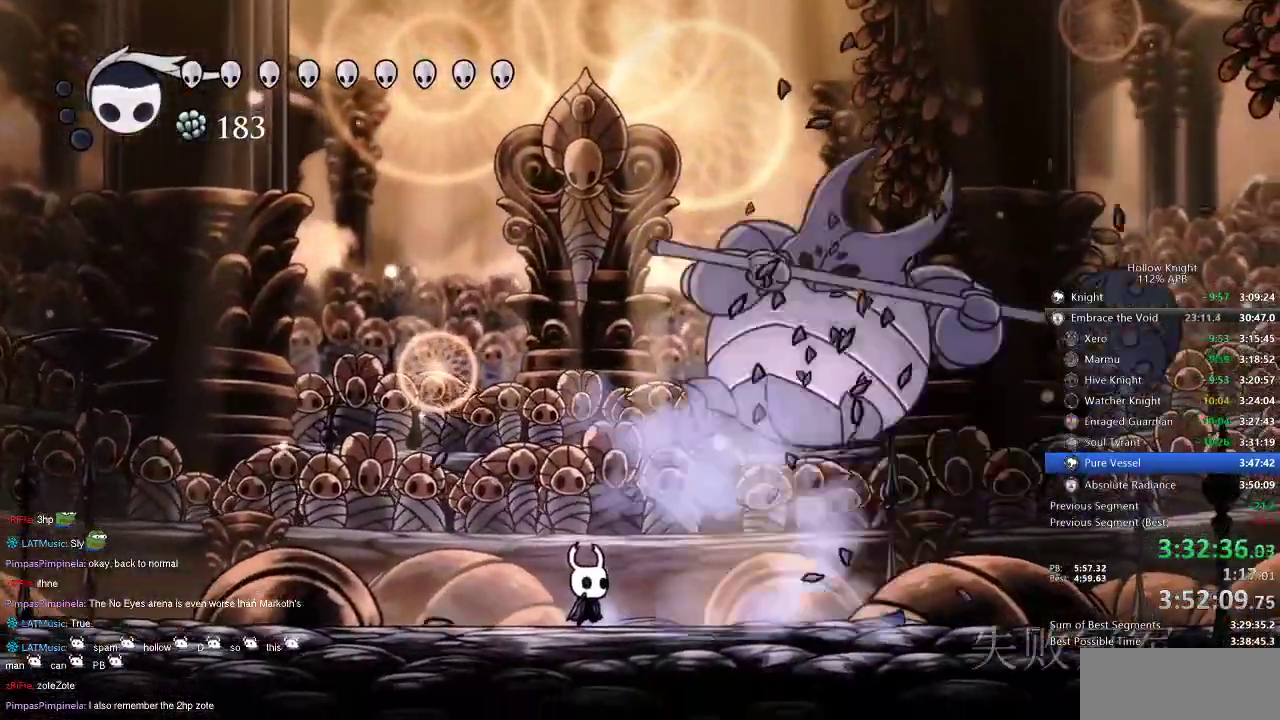
{"keys": ["left"], "events": [[134, "dash", "down"], [217, "dash", "up"], [417, "left", "down"], [450, "right", "up"]]}
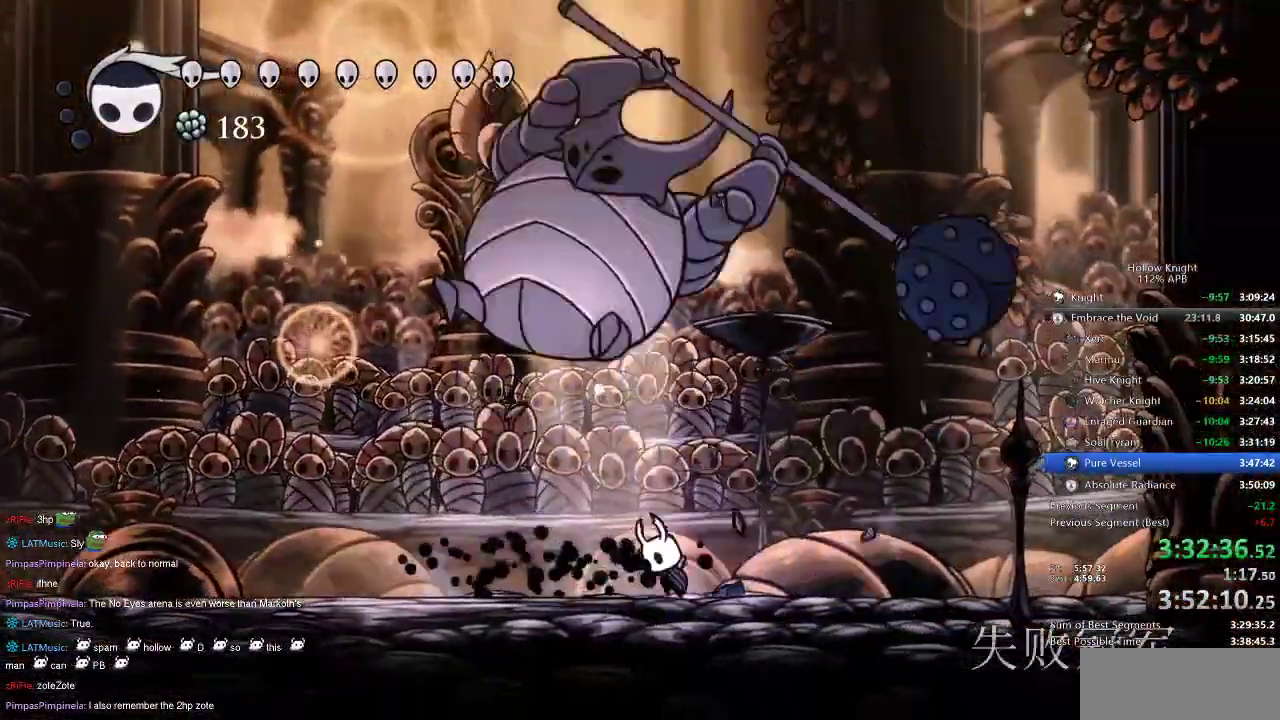
{"keys": ["nail"], "events": [[50, "jump", "down"], [84, "left", "up"], [134, "nail", "down"], [184, "jump", "up"], [234, "nail", "up"], [417, "nail", "down"]]}
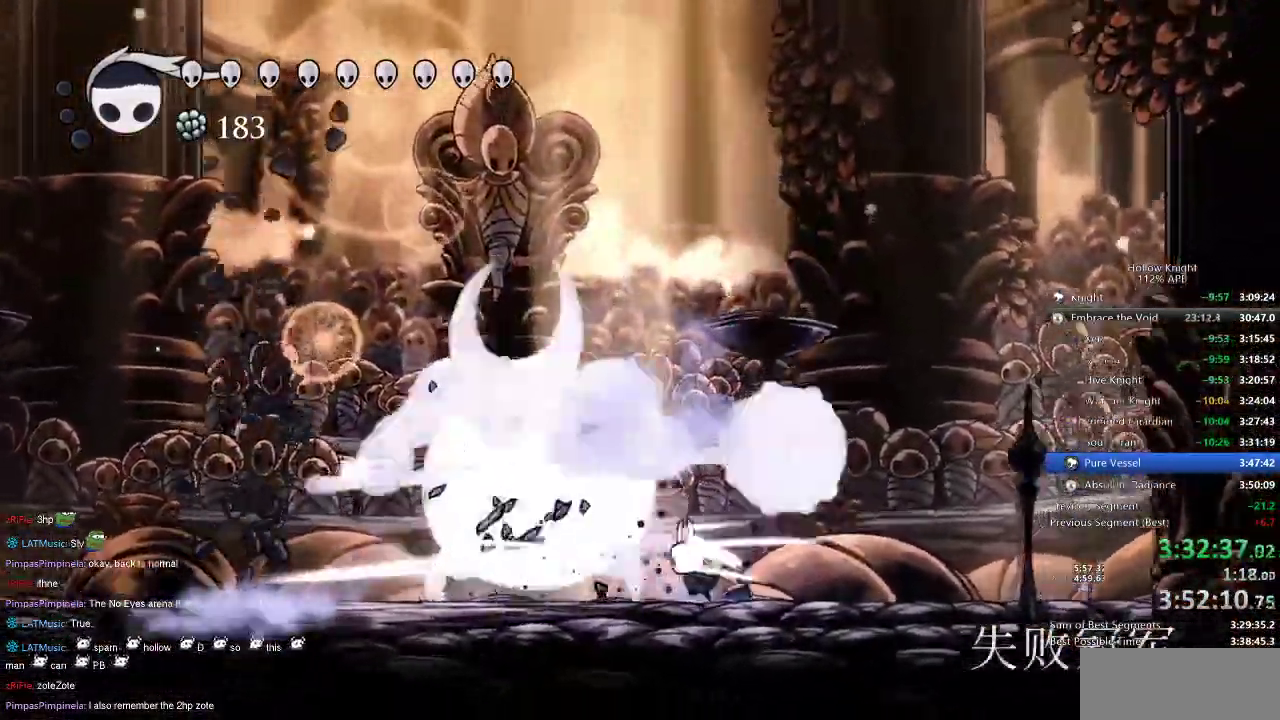
{"keys": ["left", "nail"], "events": [[17, "nail", "up"], [184, "nail", "down"], [284, "nail", "up"], [384, "left", "down"], [484, "nail", "down"]]}
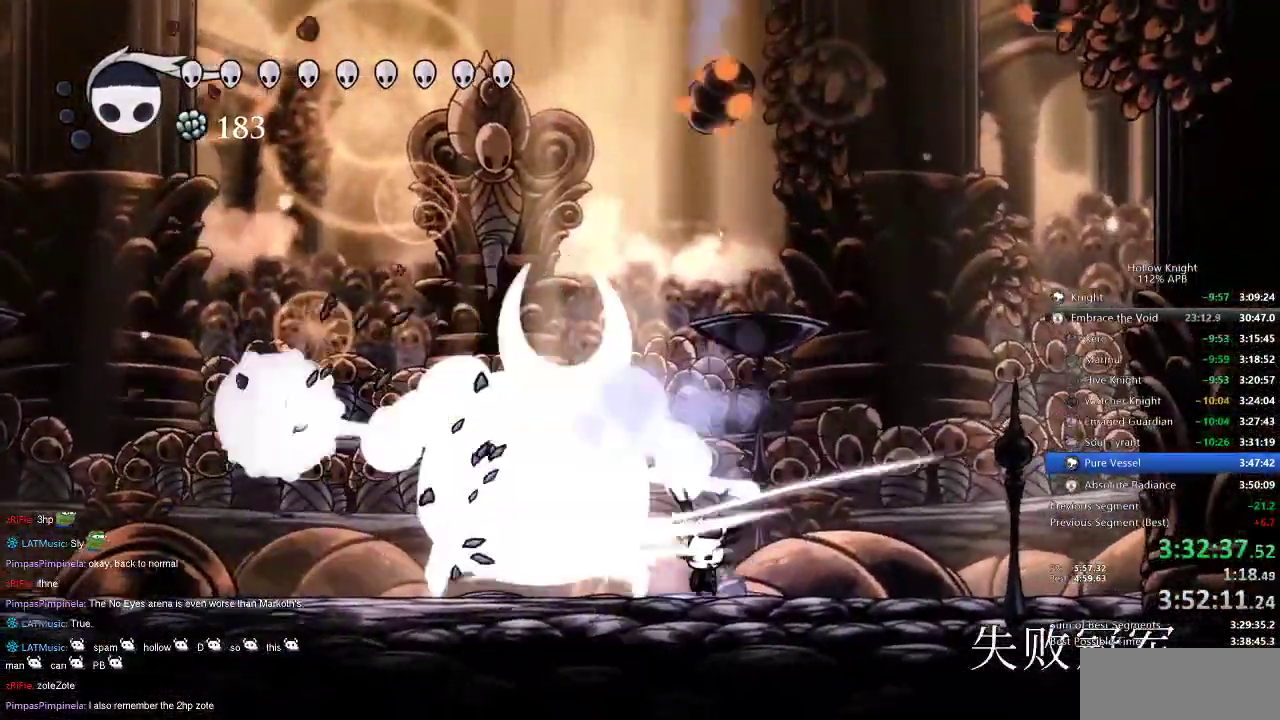
{"keys": [], "events": [[17, "left", "up"], [100, "nail", "up"], [317, "nail", "down"], [417, "nail", "up"]]}
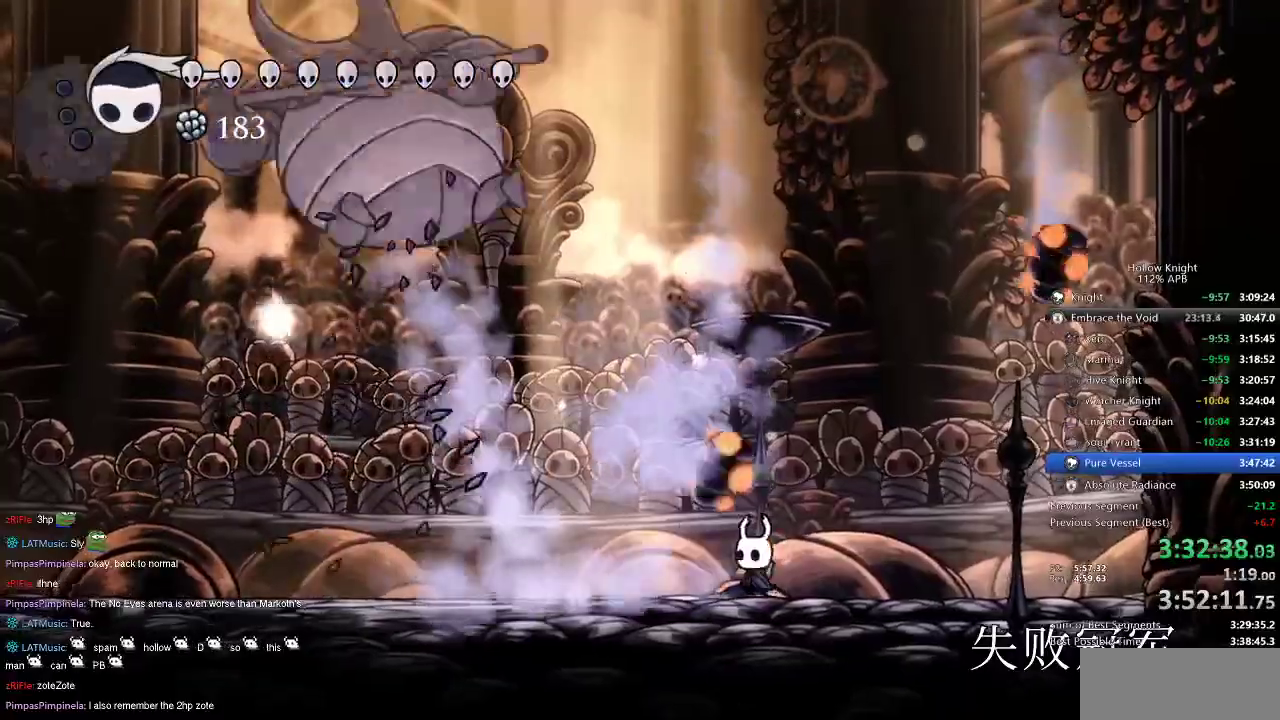
{"keys": ["left"], "events": [[50, "dash", "down"], [50, "left", "down"], [167, "dash", "up"]]}
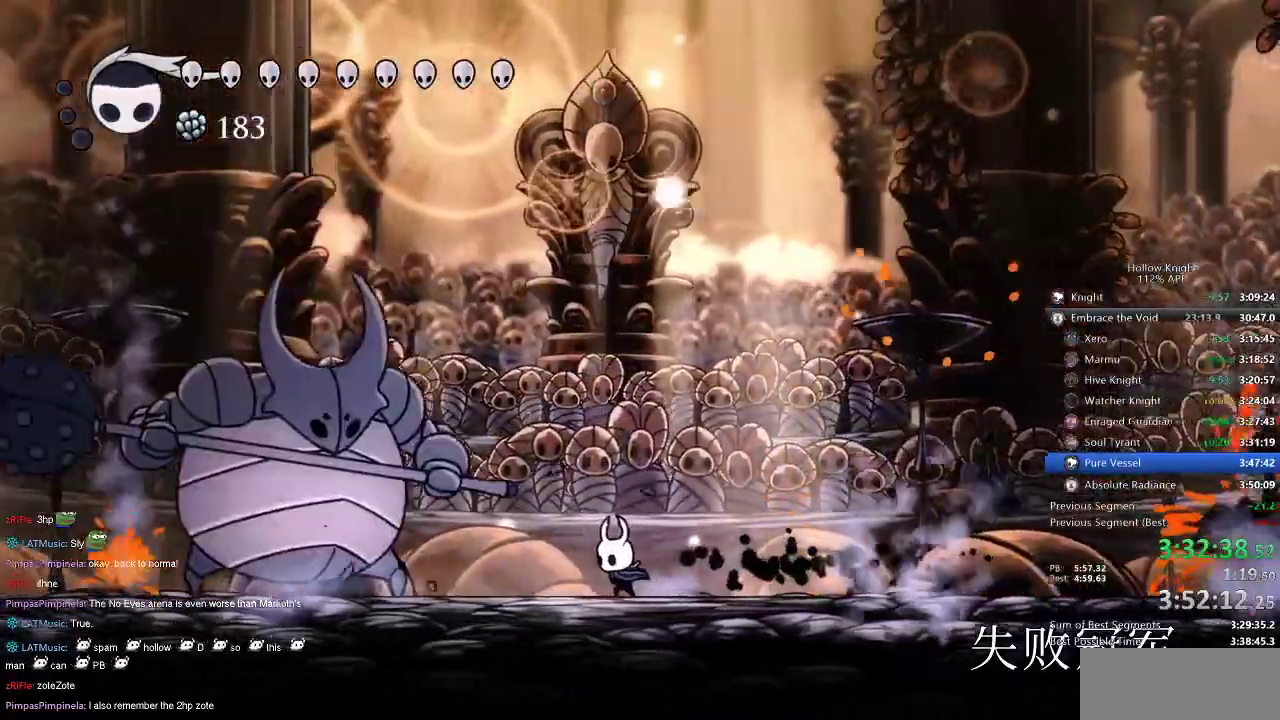
{"keys": ["down", "left", "spell"], "events": [[334, "down", "down"], [417, "spell", "down"]]}
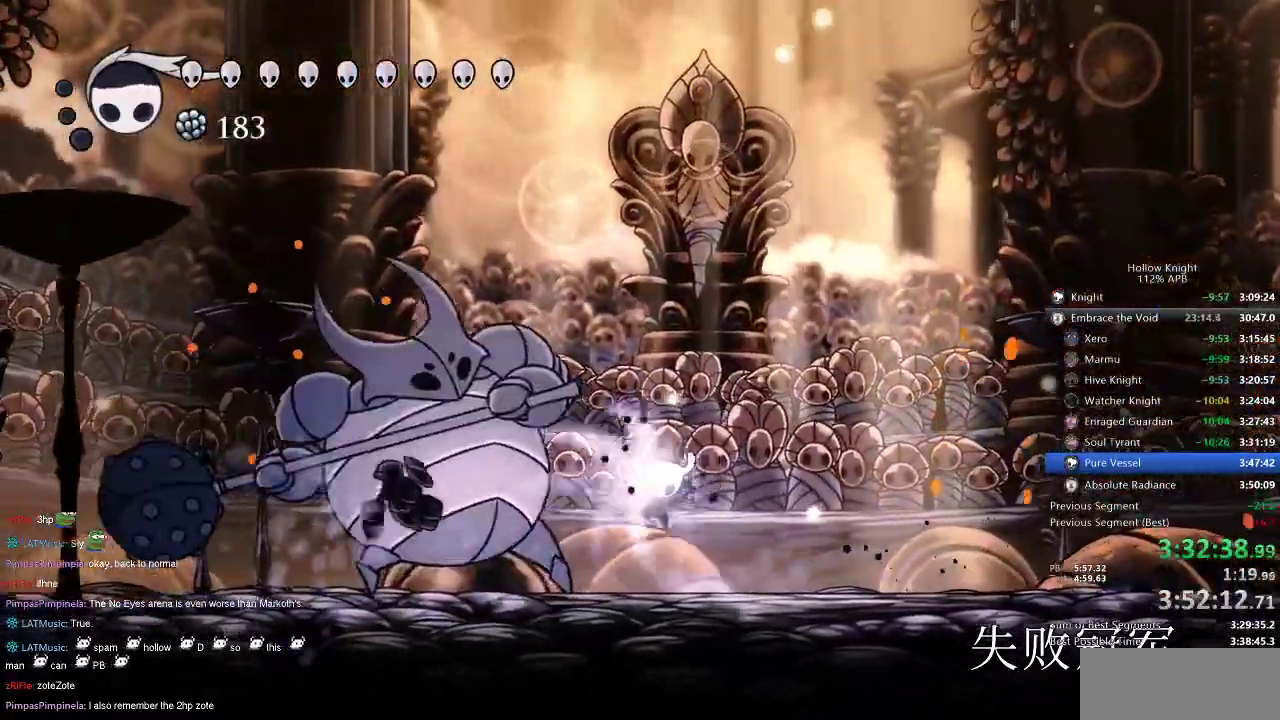
{"keys": [], "events": [[34, "left", "up"], [34, "spell", "up"], [100, "down", "up"]]}
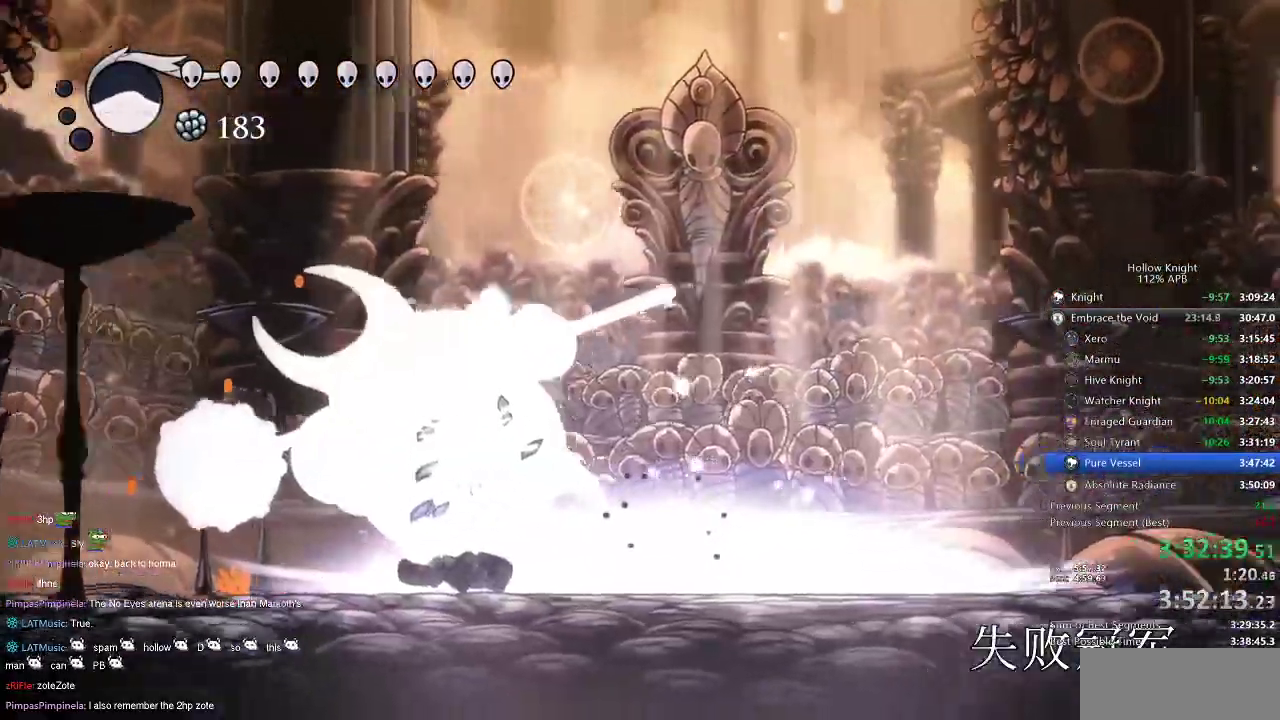
{"keys": [], "events": []}
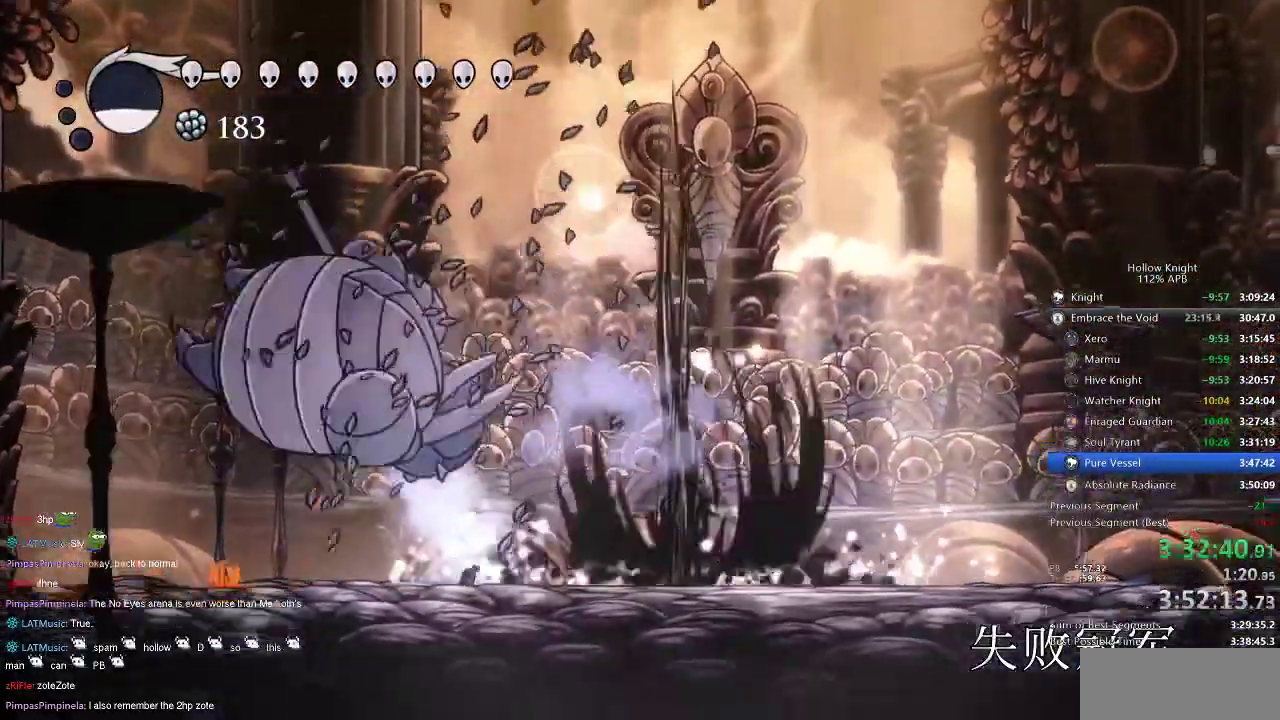
{"keys": ["left"], "events": [[50, "left", "down"], [200, "dash", "down"], [284, "dash", "up"]]}